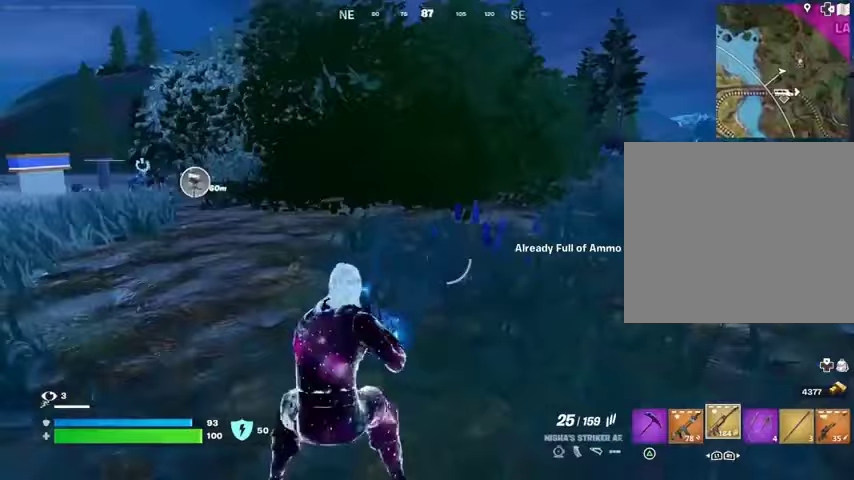
Gameplay with a controller (PlayStation layout); each line is a JSON object with the inputs held at the frame after it. "events" lists button and stick changes between this image and that frame as [ms after this image, input, new state], when the widget could be followed in between.
{"buttons": [], "left_stick": "up", "right_stick": "right", "events": [[33, "right_stick", "center"], [100, "SQUARE", "down"], [167, "SQUARE", "up"], [233, "SQUARE", "down"], [300, "SQUARE", "up"], [400, "right_stick", "right"]]}
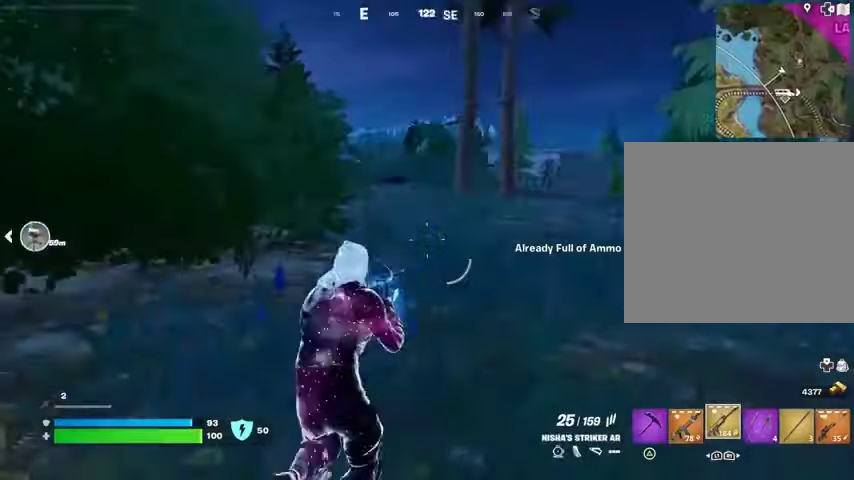
{"buttons": [], "left_stick": "up", "right_stick": "center", "events": [[33, "right_stick", "center"], [333, "L3", "down"], [400, "L3", "up"]]}
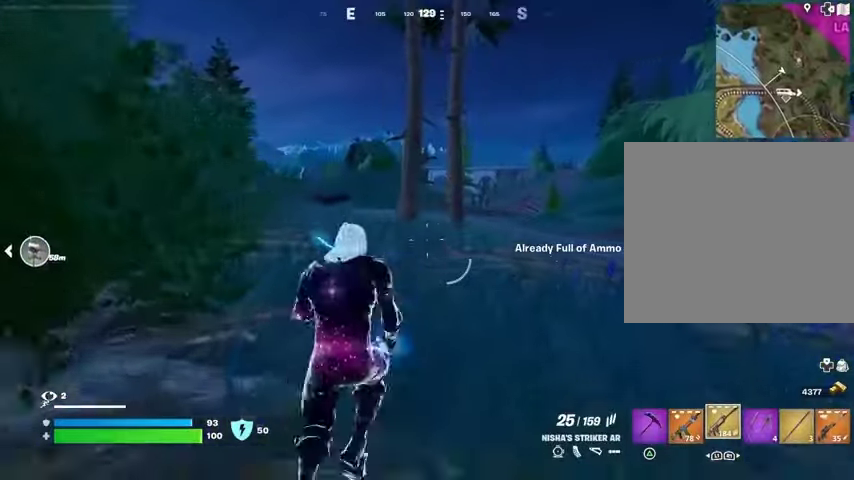
{"buttons": ["R3"], "left_stick": "up", "right_stick": "center", "events": [[467, "R3", "down"]]}
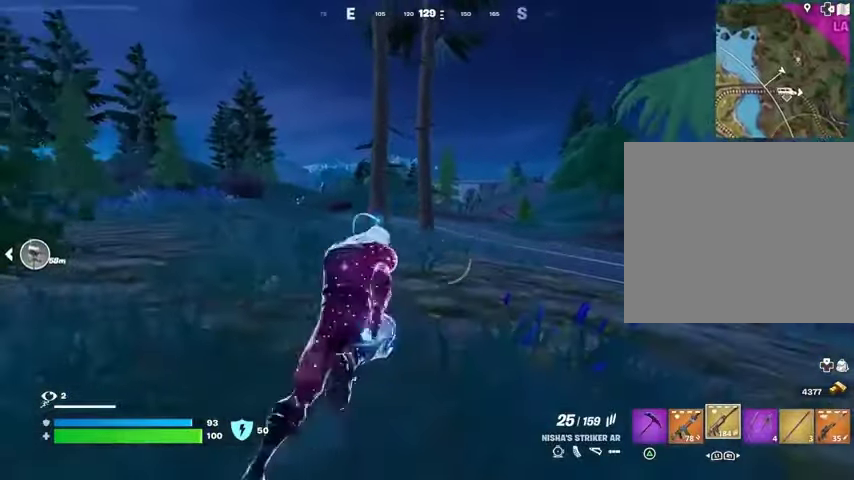
{"buttons": [], "left_stick": "up", "right_stick": "center", "events": [[33, "R3", "up"], [100, "left_stick", "center"], [233, "CROSS", "down"], [300, "CROSS", "up"], [400, "SQUARE", "down"], [400, "left_stick", "up"], [467, "SQUARE", "up"]]}
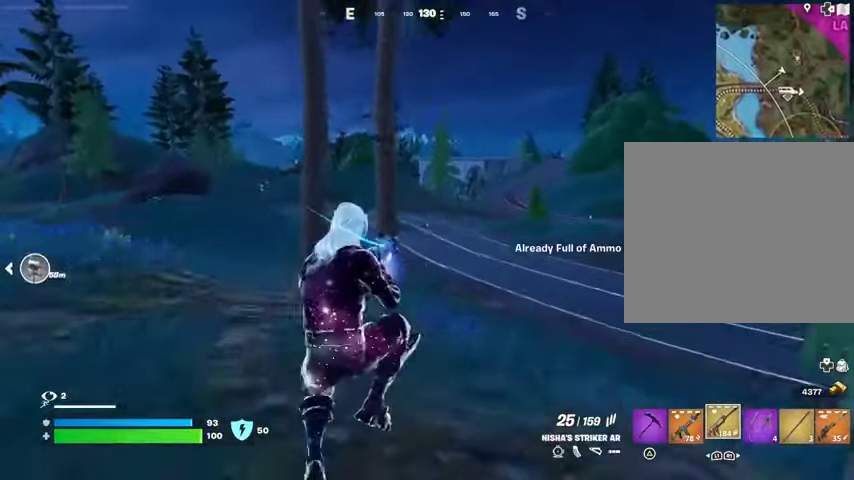
{"buttons": [], "left_stick": "up", "right_stick": "center", "events": [[67, "SQUARE", "down"], [133, "SQUARE", "up"], [333, "R3", "down"], [433, "R3", "up"]]}
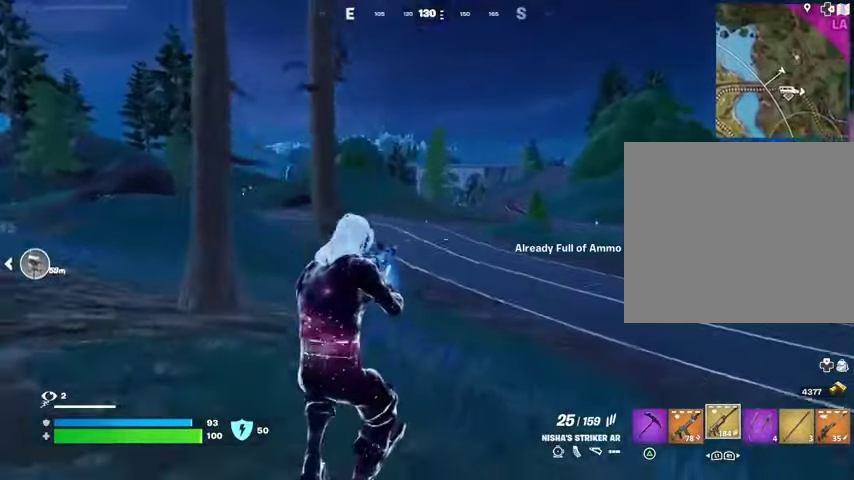
{"buttons": [], "left_stick": "up", "right_stick": "left", "events": [[33, "L1", "down"], [33, "right_stick", "right"], [133, "L1", "up"], [200, "L1", "down"], [200, "right_stick", "center"], [267, "L1", "up"], [367, "L3", "down"], [433, "right_stick", "left"], [500, "L3", "up"]]}
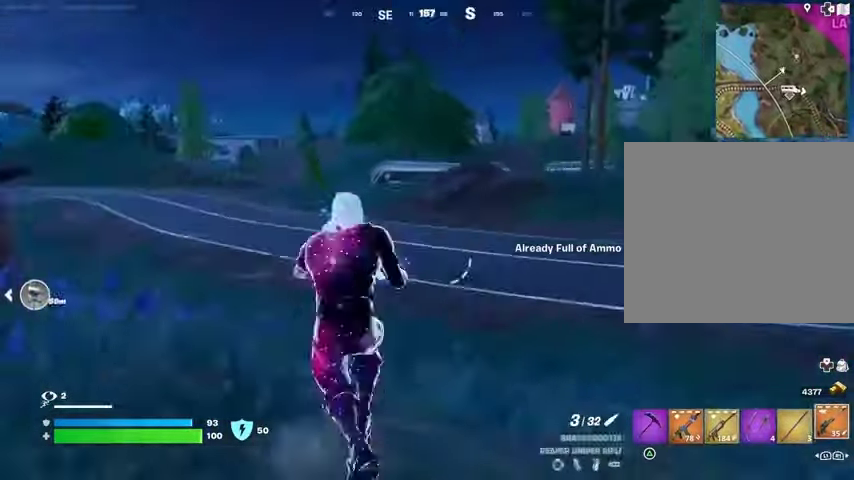
{"buttons": [], "left_stick": "up", "right_stick": "center", "events": [[33, "right_stick", "center"], [100, "CROSS", "down"], [167, "CROSS", "up"], [233, "L1", "down"], [300, "L1", "up"]]}
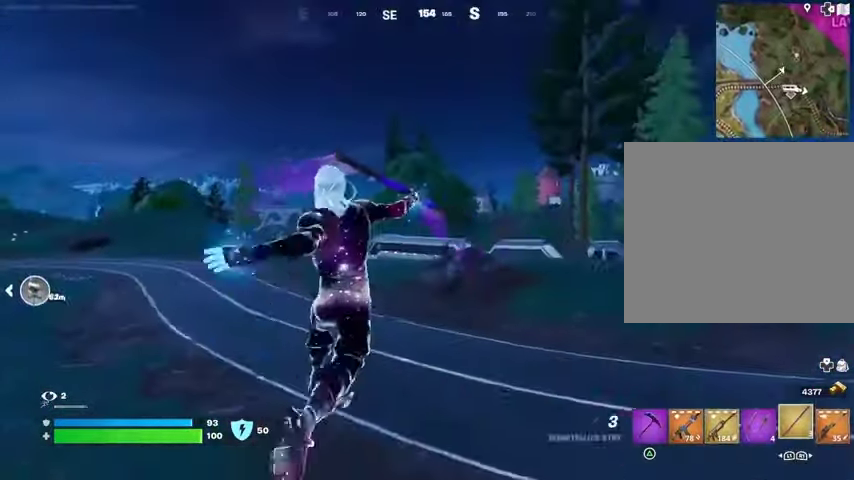
{"buttons": [], "left_stick": "up", "right_stick": "center", "events": [[100, "right_stick", "up"], [167, "L2", "down"], [267, "L2", "up"], [267, "right_stick", "center"]]}
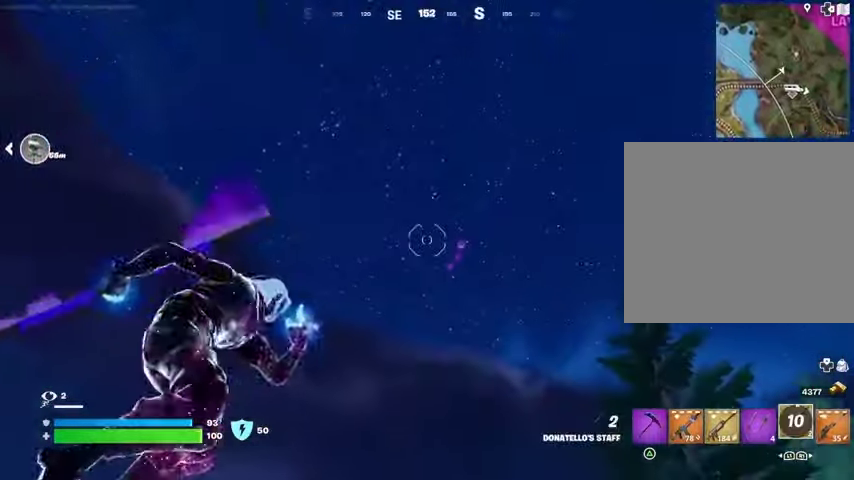
{"buttons": [], "left_stick": "up", "right_stick": "center", "events": [[133, "right_stick", "down"], [433, "right_stick", "center"]]}
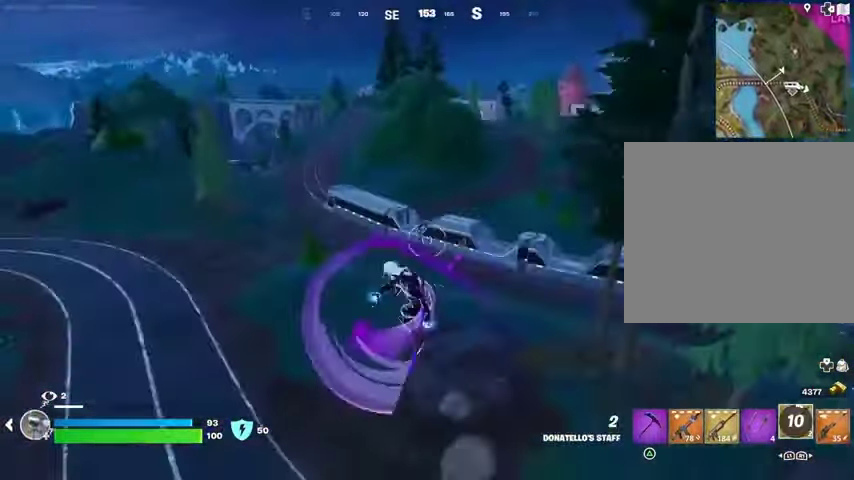
{"buttons": [], "left_stick": "up", "right_stick": "center", "events": []}
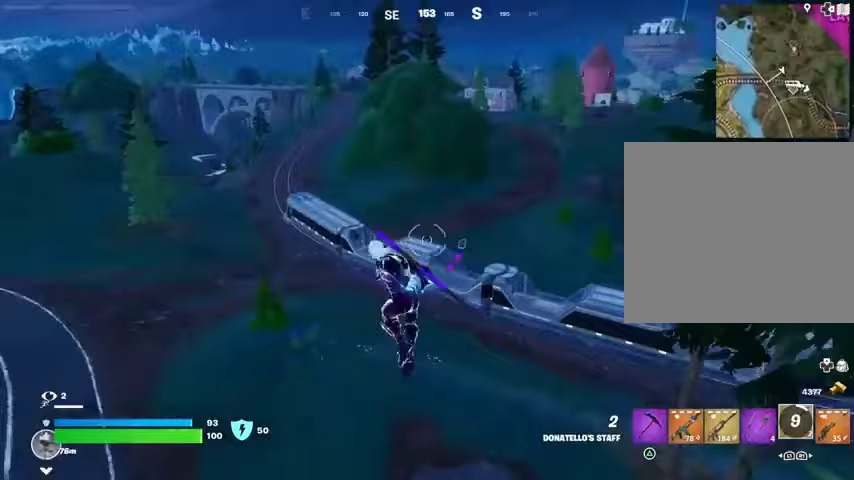
{"buttons": ["L2"], "left_stick": "up", "right_stick": "center", "events": [[133, "L1", "down"], [200, "L1", "up"], [500, "L2", "down"]]}
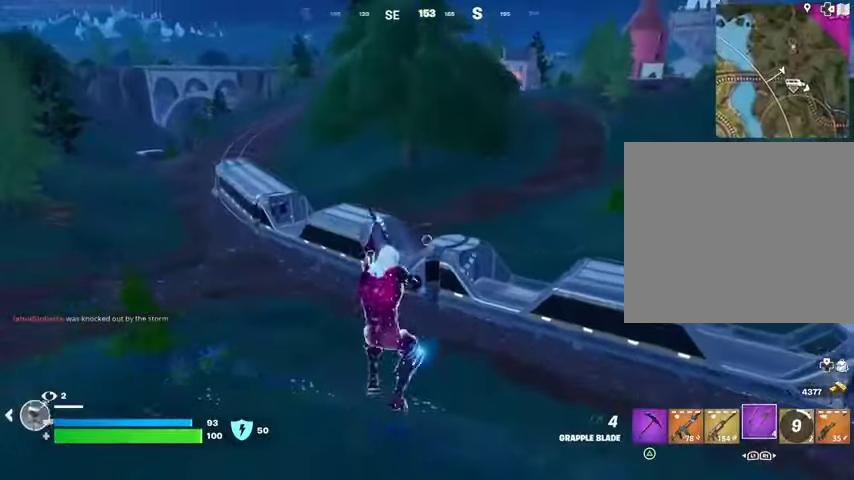
{"buttons": [], "left_stick": "up-left", "right_stick": "right", "events": [[100, "L2", "up"], [200, "L2", "down"], [300, "L2", "up"], [333, "right_stick", "right"], [433, "left_stick", "up-left"]]}
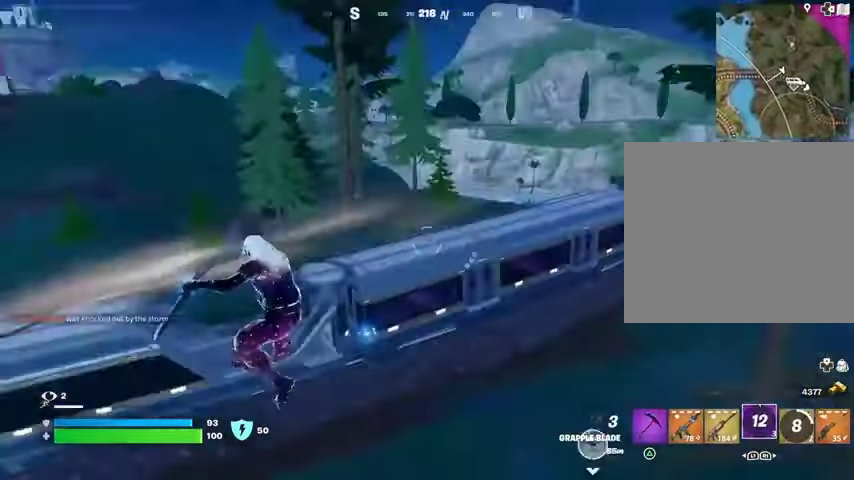
{"buttons": [], "left_stick": "up", "right_stick": "left", "events": [[33, "right_stick", "center"], [400, "left_stick", "up"], [400, "right_stick", "left"]]}
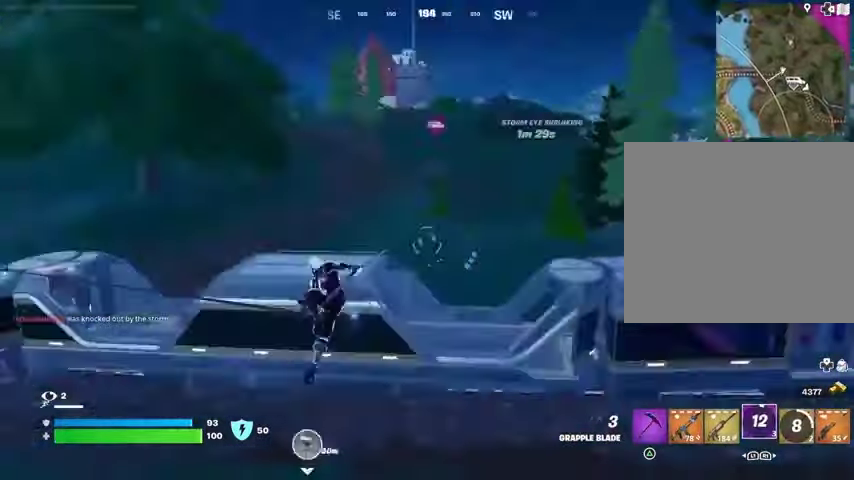
{"buttons": [], "left_stick": "up", "right_stick": "center", "events": [[167, "right_stick", "center"]]}
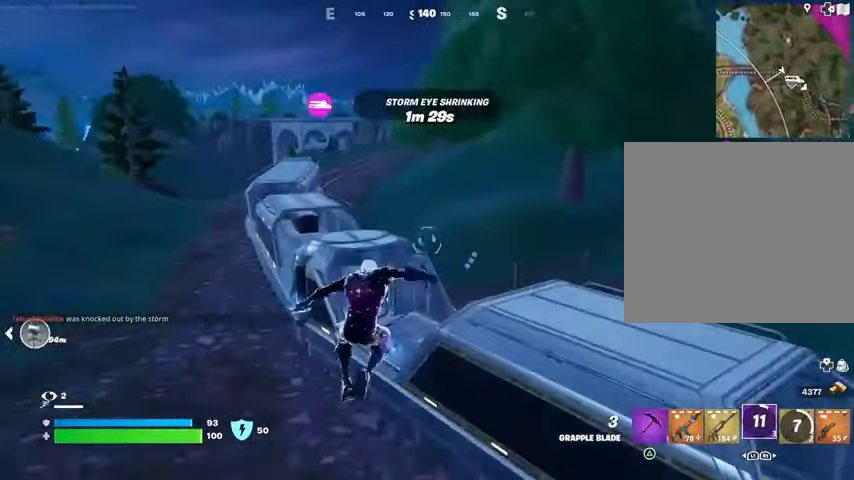
{"buttons": [], "left_stick": "up", "right_stick": "center", "events": [[400, "CROSS", "down"], [467, "CROSS", "up"]]}
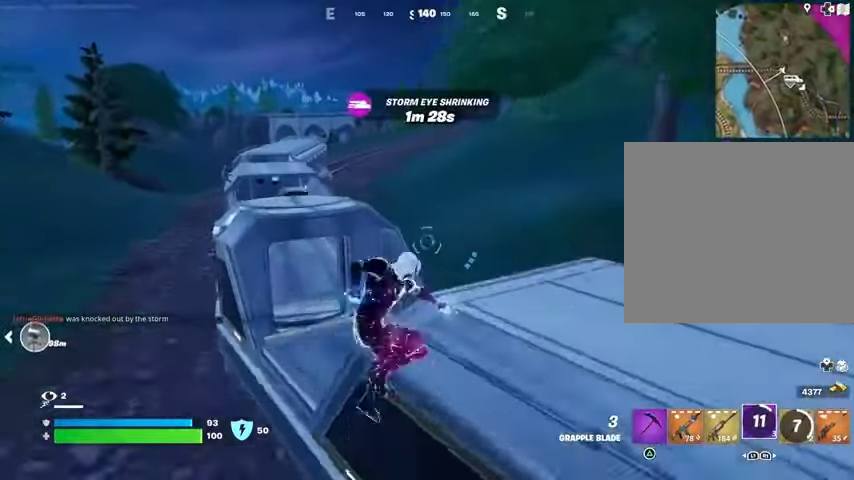
{"buttons": [], "left_stick": "up", "right_stick": "right", "events": [[33, "CROSS", "down"], [133, "CROSS", "up"], [200, "CROSS", "down"], [267, "CROSS", "up"], [433, "right_stick", "right"]]}
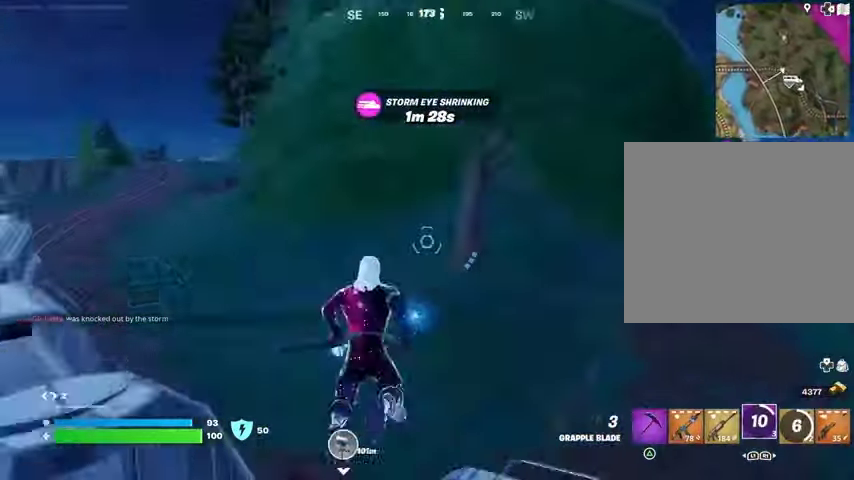
{"buttons": ["CROSS"], "left_stick": "up-left", "right_stick": "center", "events": [[33, "right_stick", "center"], [167, "left_stick", "up-left"], [333, "right_stick", "left"], [433, "right_stick", "center"], [500, "CROSS", "down"]]}
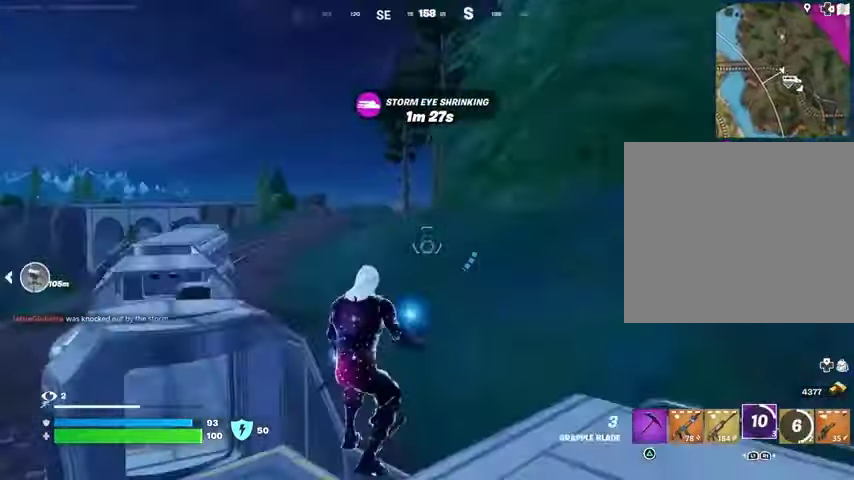
{"buttons": [], "left_stick": "up-left", "right_stick": "center", "events": [[100, "CROSS", "up"]]}
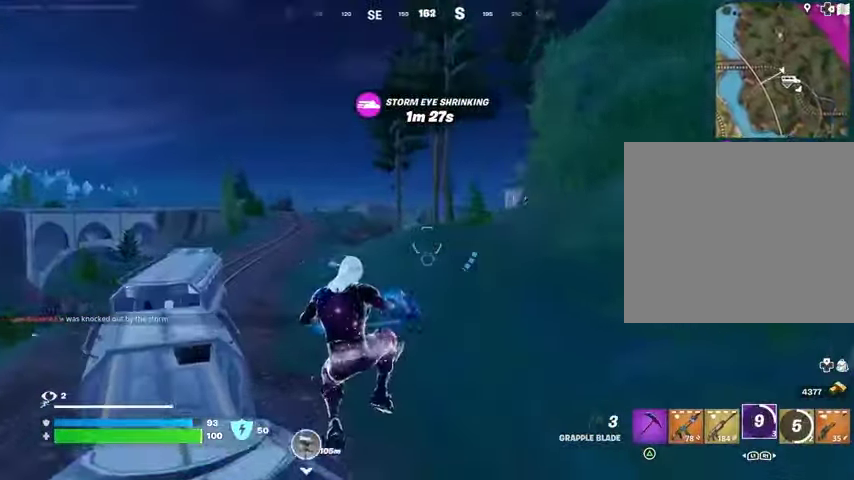
{"buttons": [], "left_stick": "up", "right_stick": "center", "events": [[33, "left_stick", "up"], [133, "right_stick", "left"], [267, "right_stick", "center"], [400, "CROSS", "down"], [433, "CROSS", "up"]]}
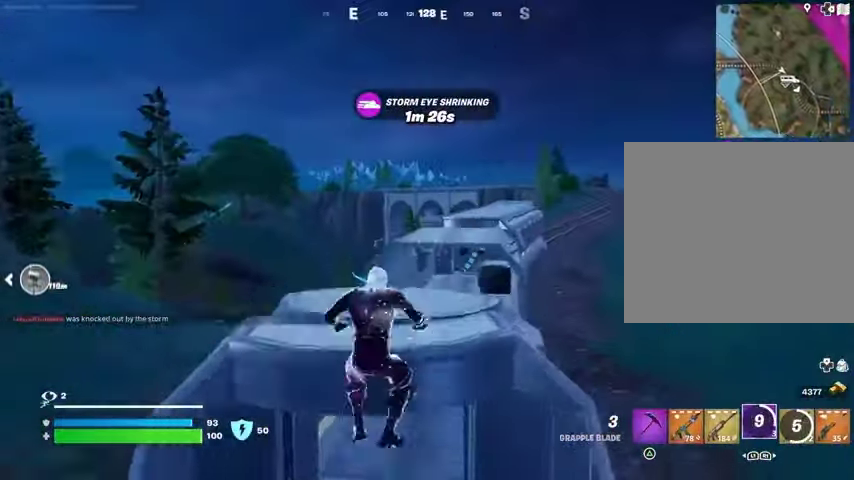
{"buttons": [], "left_stick": "center", "right_stick": "center", "events": [[33, "CROSS", "down"], [100, "CROSS", "up"], [200, "left_stick", "center"], [233, "right_stick", "right"], [367, "right_stick", "center"]]}
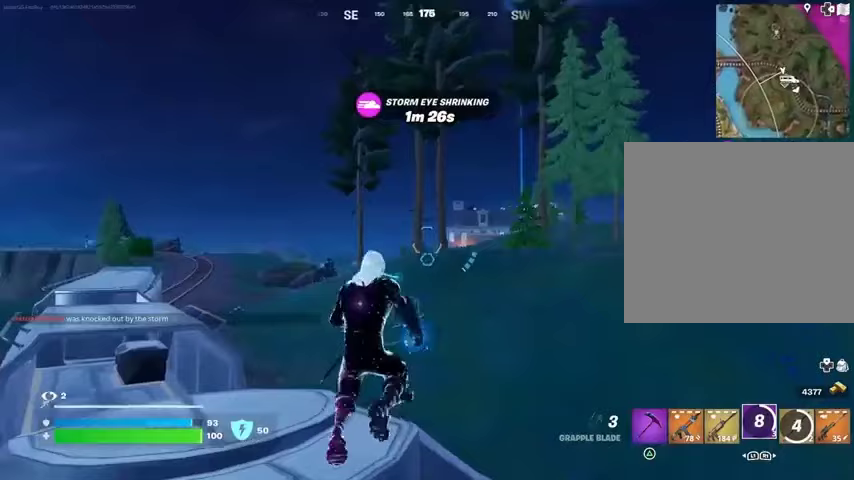
{"buttons": [], "left_stick": "center", "right_stick": "center", "events": []}
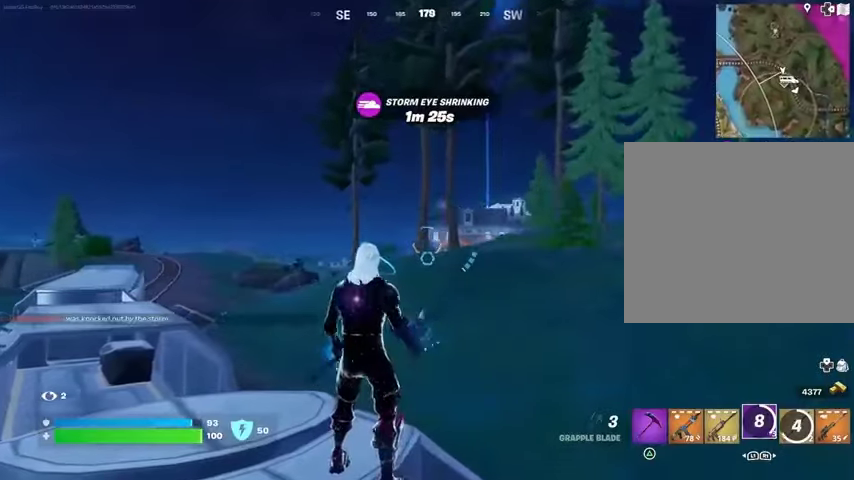
{"buttons": [], "left_stick": "up-left", "right_stick": "center", "events": [[500, "left_stick", "up-left"]]}
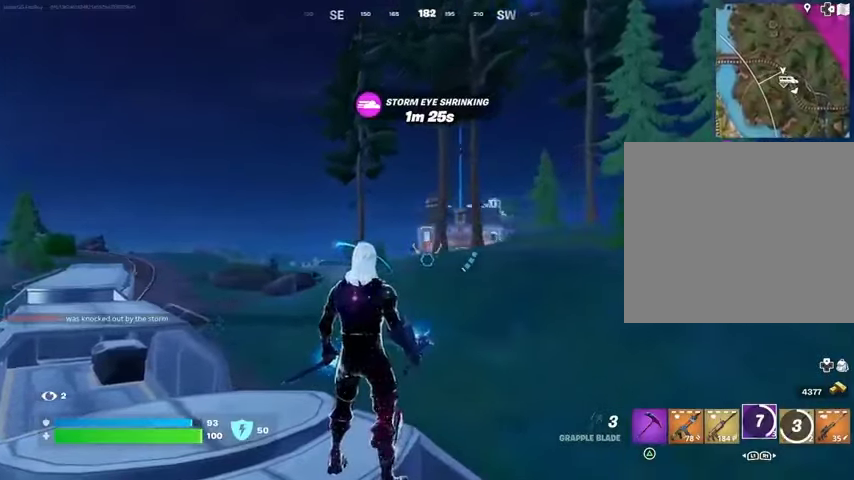
{"buttons": [], "left_stick": "up", "right_stick": "center", "events": [[33, "right_stick", "down-left"], [133, "left_stick", "up"], [167, "right_stick", "center"], [333, "L3", "down"], [333, "left_stick", "up-left"], [400, "right_stick", "up-left"], [433, "L3", "up"], [433, "left_stick", "up"], [500, "right_stick", "center"]]}
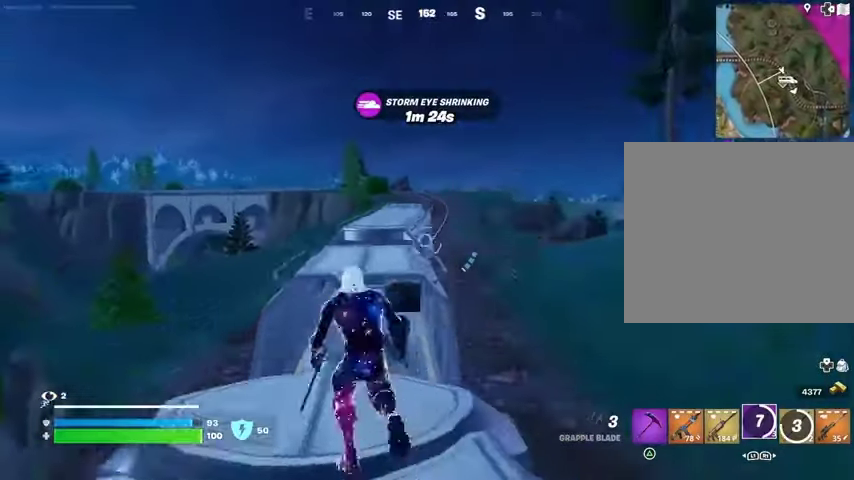
{"buttons": [], "left_stick": "up-left", "right_stick": "right", "events": [[233, "CROSS", "down"], [333, "CROSS", "up"], [433, "left_stick", "up-left"], [433, "right_stick", "right"]]}
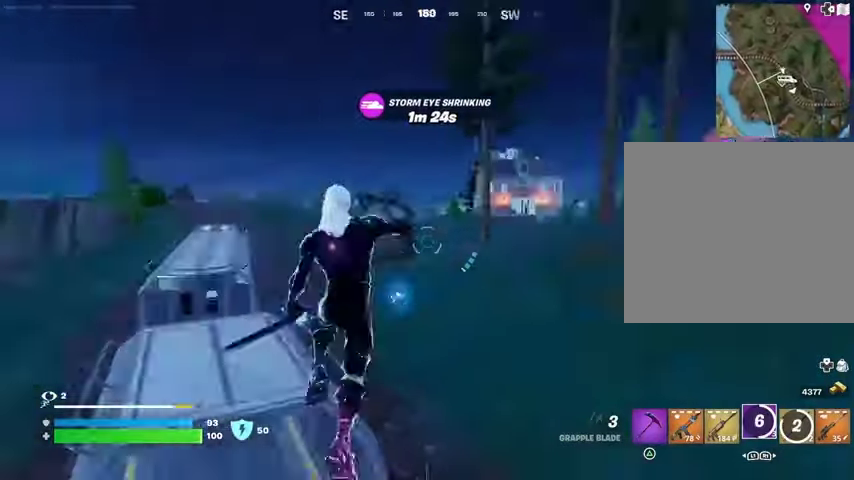
{"buttons": [], "left_stick": "up-left", "right_stick": "left", "events": [[67, "right_stick", "center"], [400, "R1", "down"], [467, "right_stick", "left"], [500, "R1", "up"]]}
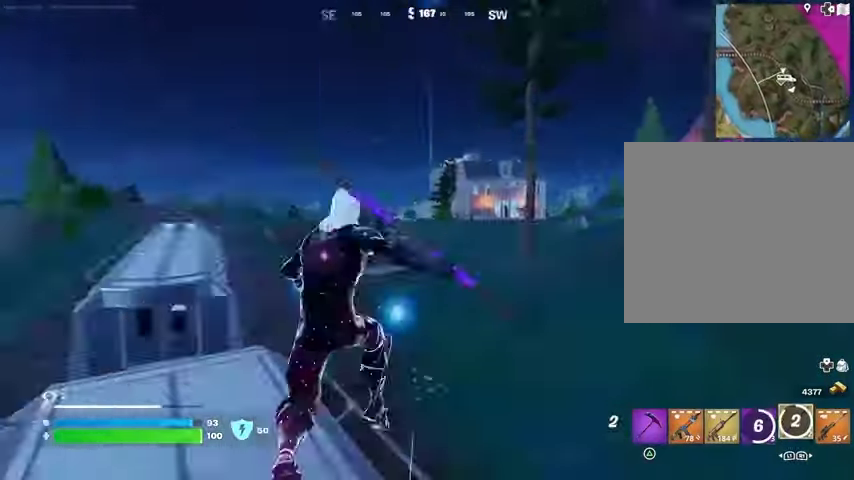
{"buttons": [], "left_stick": "center", "right_stick": "center", "events": [[67, "R1", "down"], [67, "right_stick", "center"], [167, "R1", "up"], [267, "CROSS", "down"], [367, "CROSS", "up"], [467, "left_stick", "center"]]}
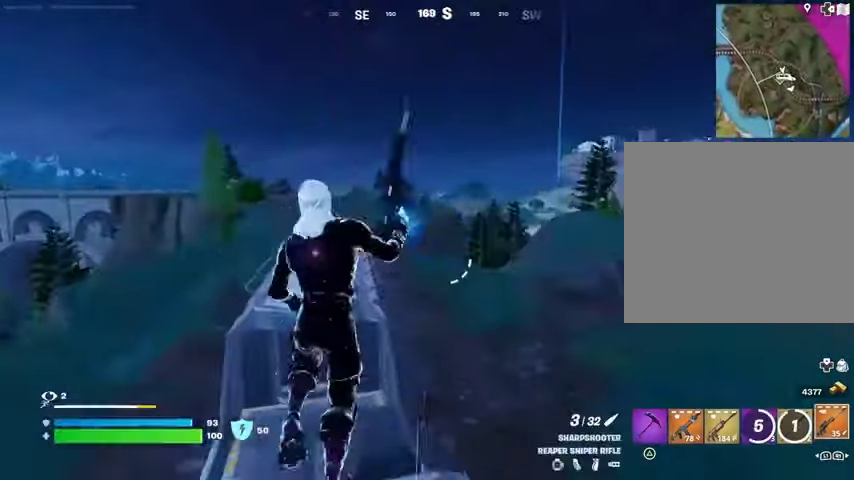
{"buttons": [], "left_stick": "right", "right_stick": "center", "events": [[67, "right_stick", "right"], [133, "left_stick", "down-right"], [200, "right_stick", "center"], [233, "left_stick", "right"]]}
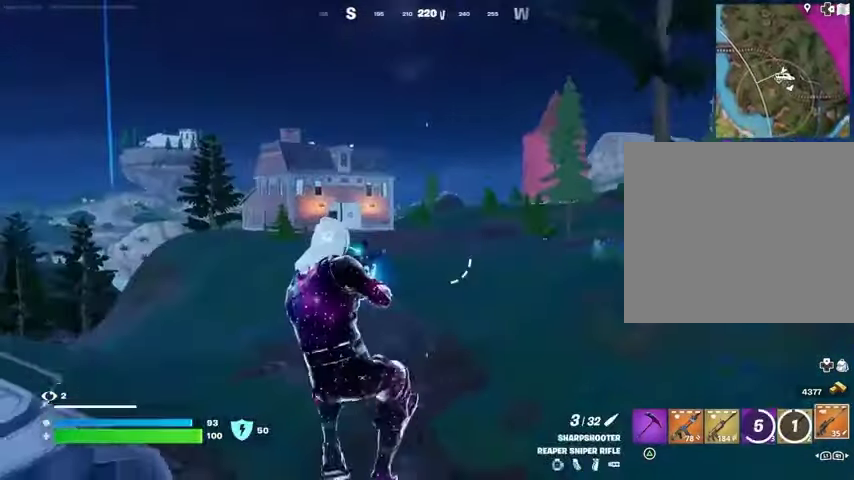
{"buttons": [], "left_stick": "right", "right_stick": "center", "events": [[300, "CROSS", "down"], [400, "CROSS", "up"]]}
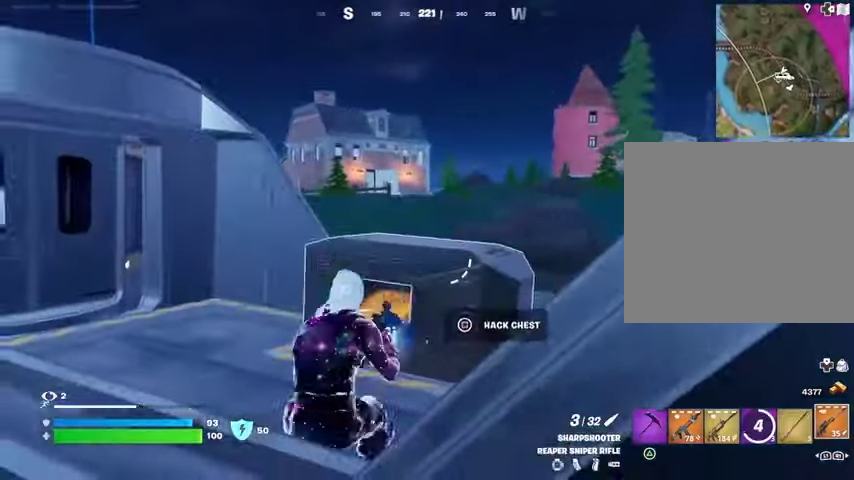
{"buttons": [], "left_stick": "right", "right_stick": "right", "events": [[167, "CROSS", "down"], [233, "CROSS", "up"], [367, "right_stick", "right"]]}
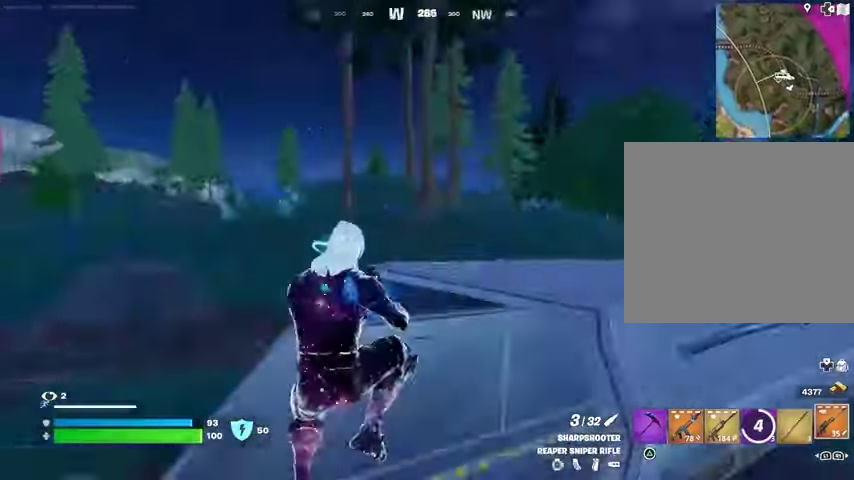
{"buttons": [], "left_stick": "up-right", "right_stick": "left", "events": [[133, "left_stick", "up-right"], [167, "CROSS", "down"], [167, "right_stick", "center"], [267, "CROSS", "up"], [367, "CROSS", "down"], [433, "CROSS", "up"], [467, "right_stick", "left"]]}